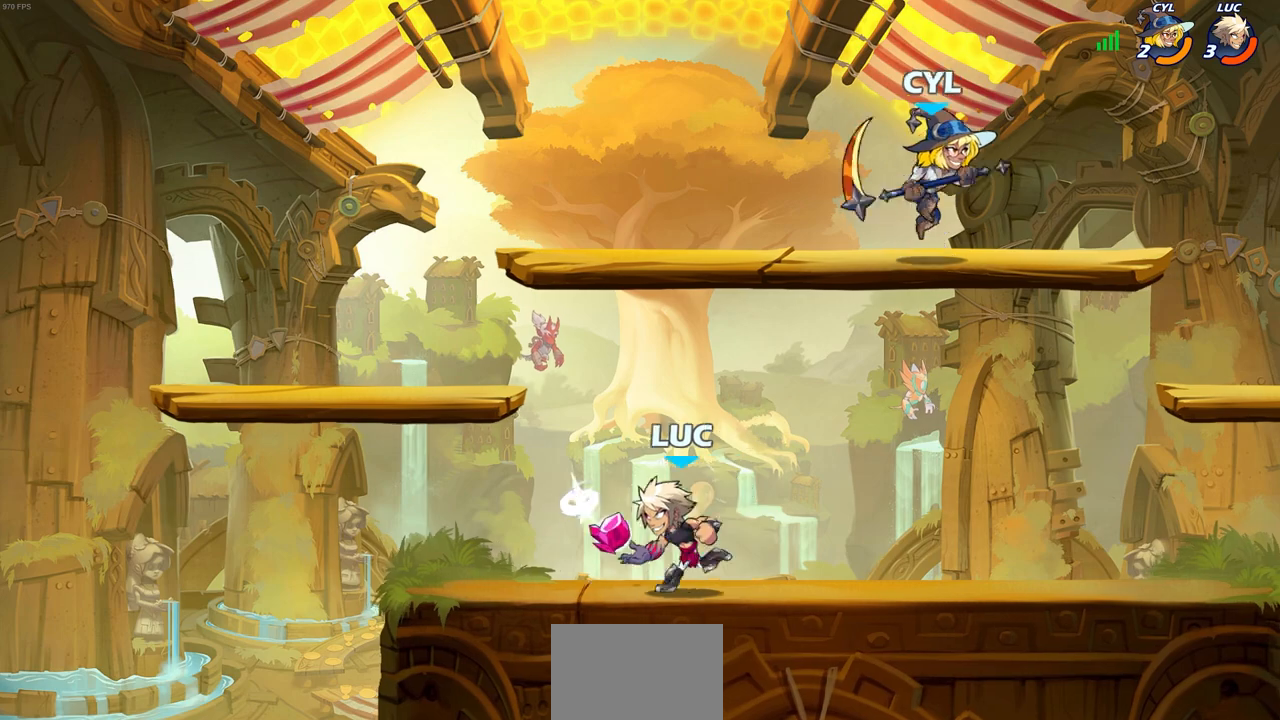
Gameplay with a controller (PlayStation layout); each line is a JSON object with the inputs held at the frame after it. "events" lists button and stick changes between this image and that frame as [ms after this image, input, new state], when the widget could be followed in between.
{"buttons": [], "left_stick": "up-left", "right_stick": "center", "events": [[133, "left_stick", "up"], [200, "left_stick", "right"], [300, "left_stick", "left"], [417, "left_stick", "up-left"]]}
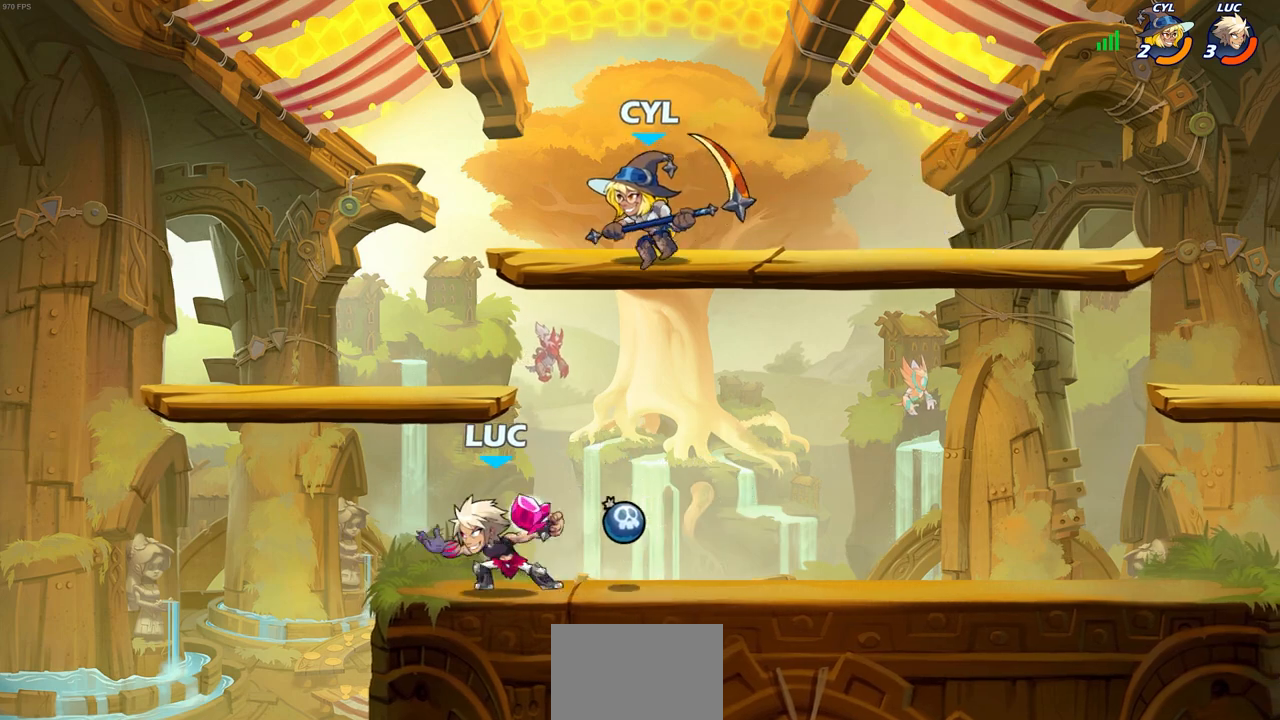
{"buttons": [], "left_stick": "center", "right_stick": "center", "events": [[17, "left_stick", "up-right"], [117, "CIRCLE", "down"], [117, "left_stick", "center"], [183, "CIRCLE", "up"]]}
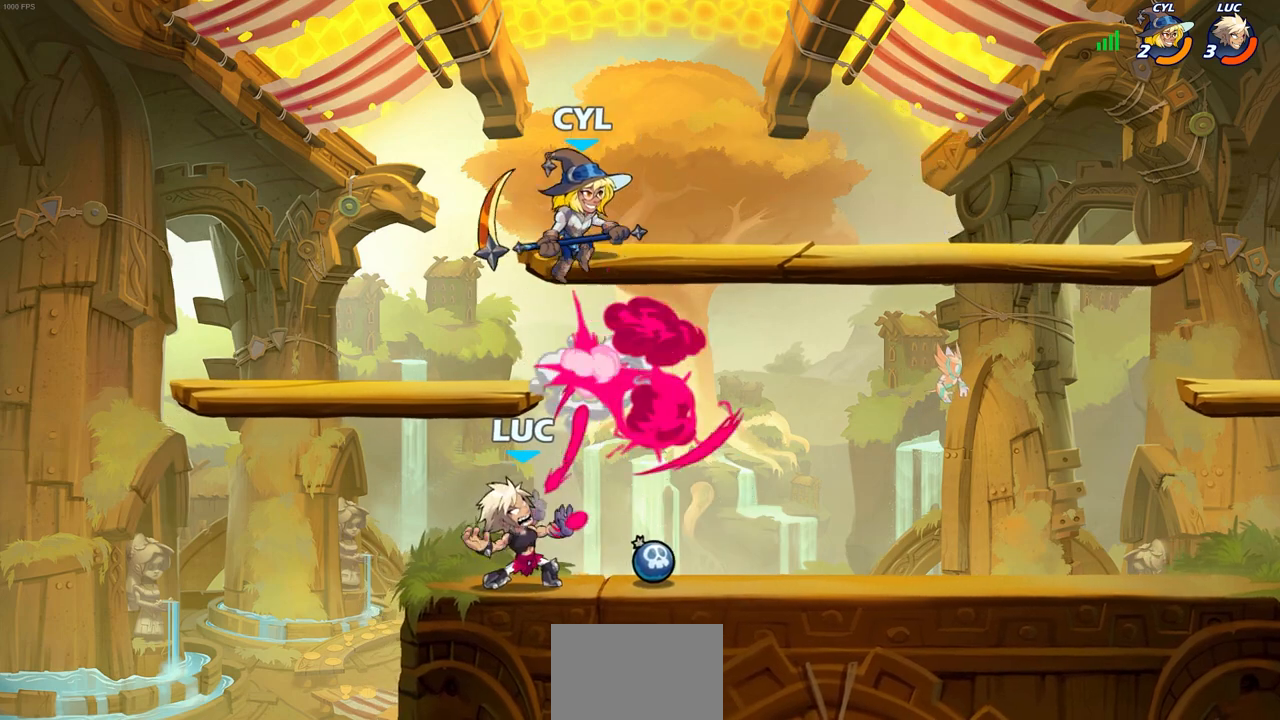
{"buttons": [], "left_stick": "center", "right_stick": "center", "events": []}
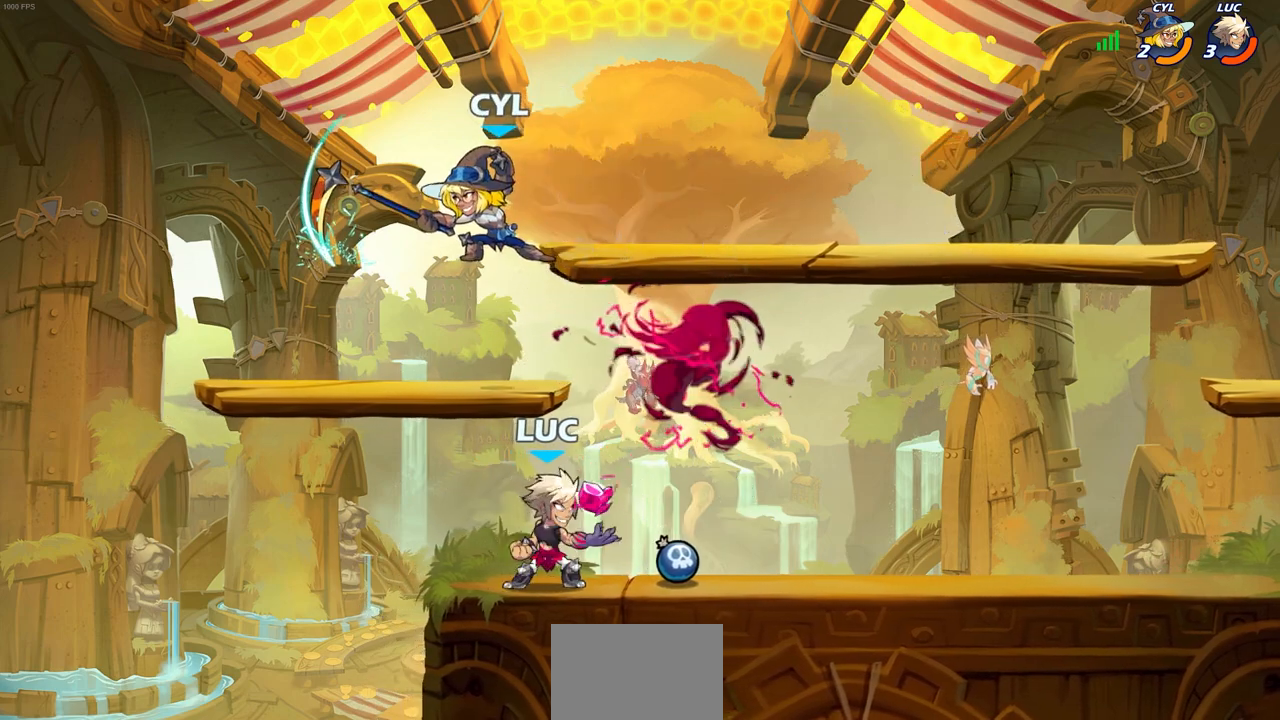
{"buttons": [], "left_stick": "center", "right_stick": "center", "events": [[333, "CROSS", "down"], [383, "SQUARE", "down"], [417, "right_stick", "down-left"], [433, "CROSS", "up"], [450, "SQUARE", "up"], [467, "right_stick", "center"]]}
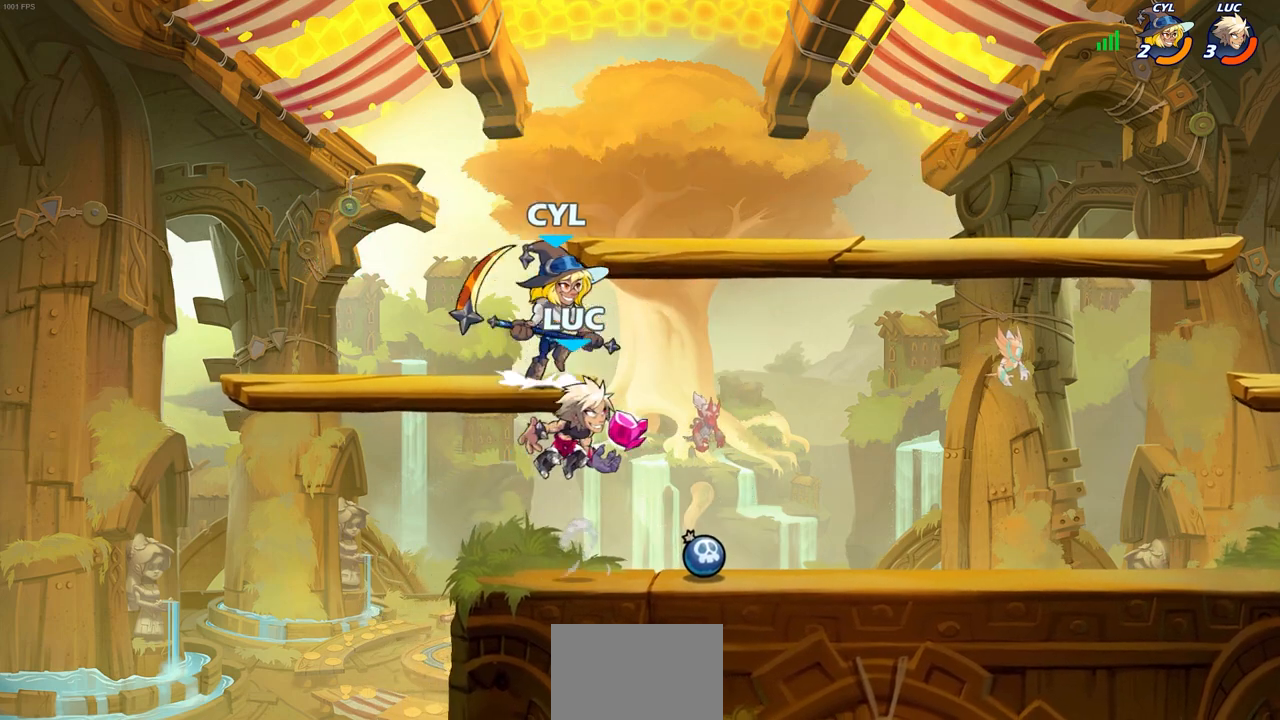
{"buttons": [], "left_stick": "up-right", "right_stick": "center", "events": [[50, "left_stick", "up-left"], [183, "left_stick", "up-right"], [300, "CROSS", "down"], [350, "CIRCLE", "down"], [350, "CROSS", "up"], [433, "CIRCLE", "up"]]}
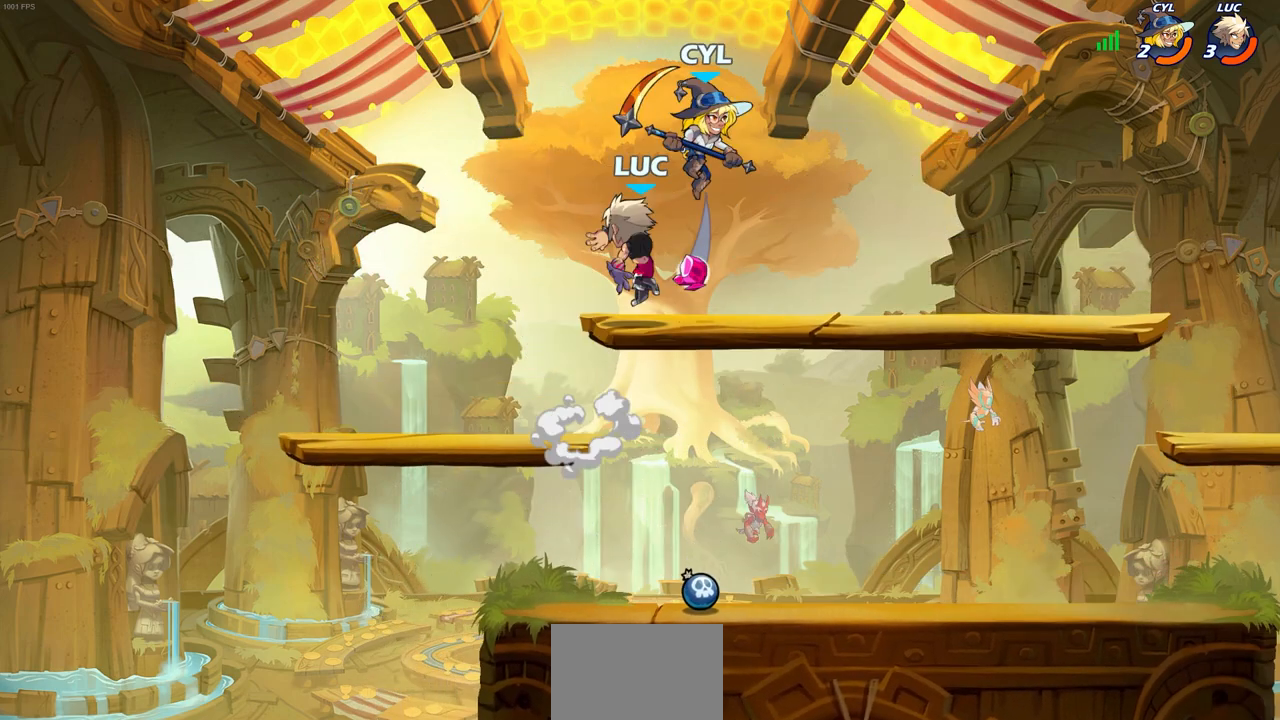
{"buttons": [], "left_stick": "up-right", "right_stick": "center", "events": []}
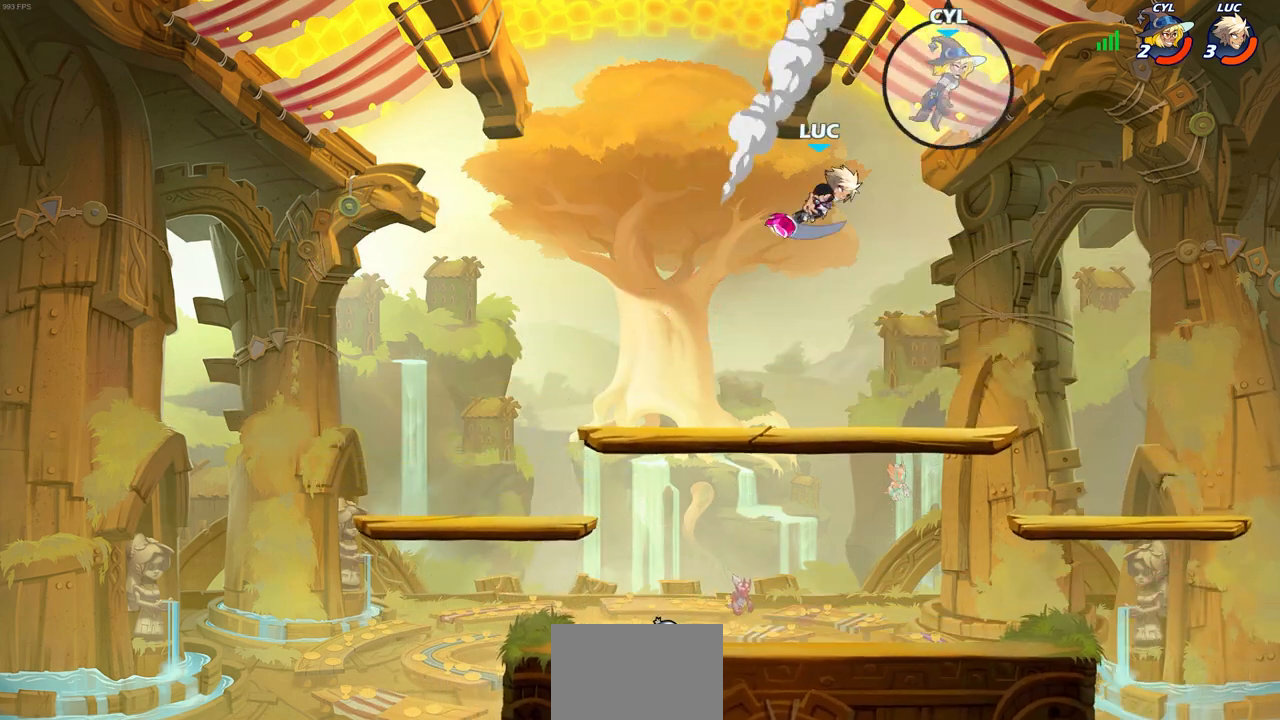
{"buttons": [], "left_stick": "center", "right_stick": "center", "events": [[267, "R2", "down"], [267, "left_stick", "center"], [300, "CIRCLE", "down"], [367, "CIRCLE", "up"], [383, "R2", "up"]]}
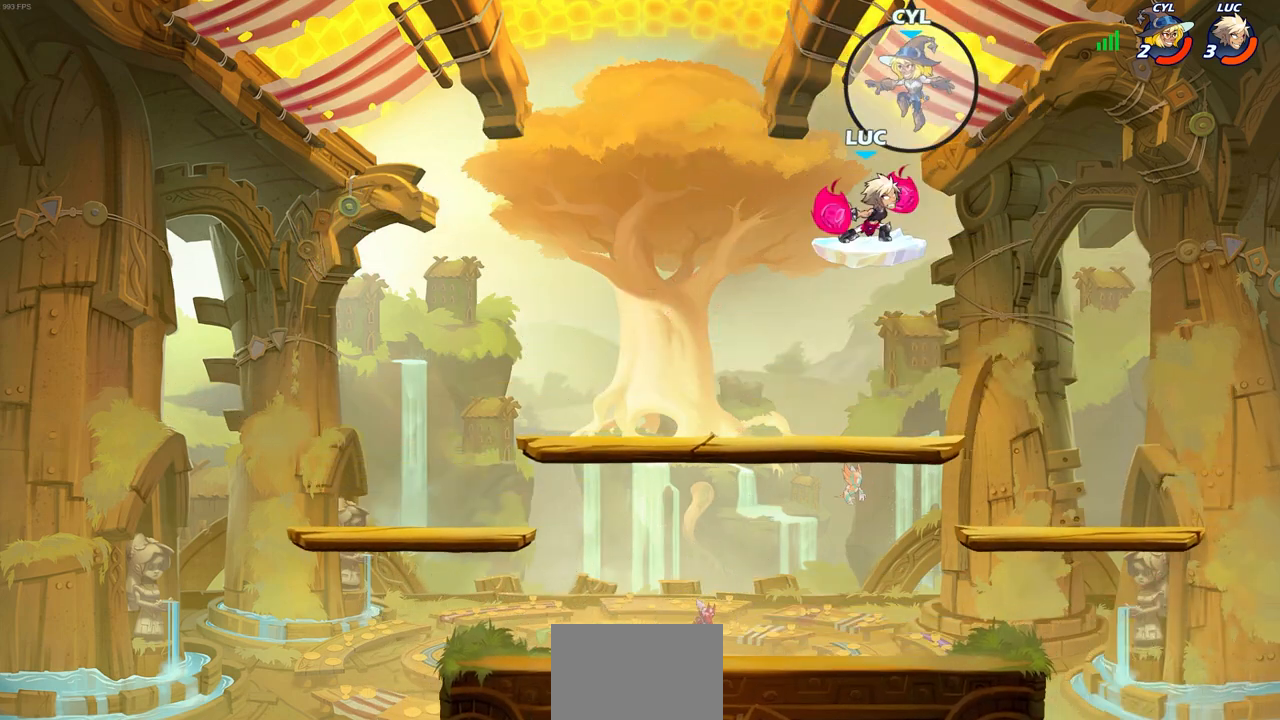
{"buttons": [], "left_stick": "center", "right_stick": "center", "events": []}
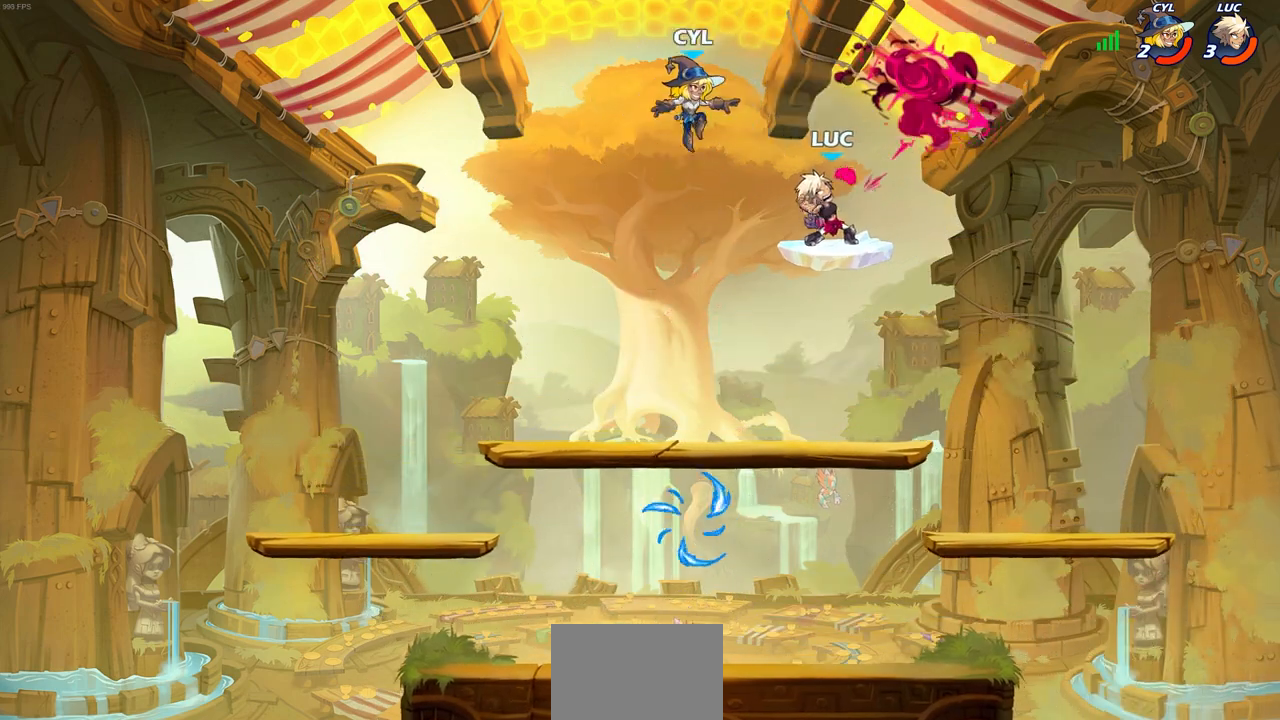
{"buttons": [], "left_stick": "down", "right_stick": "center", "events": [[100, "left_stick", "right"], [250, "CROSS", "down"], [433, "CROSS", "up"], [500, "left_stick", "down"]]}
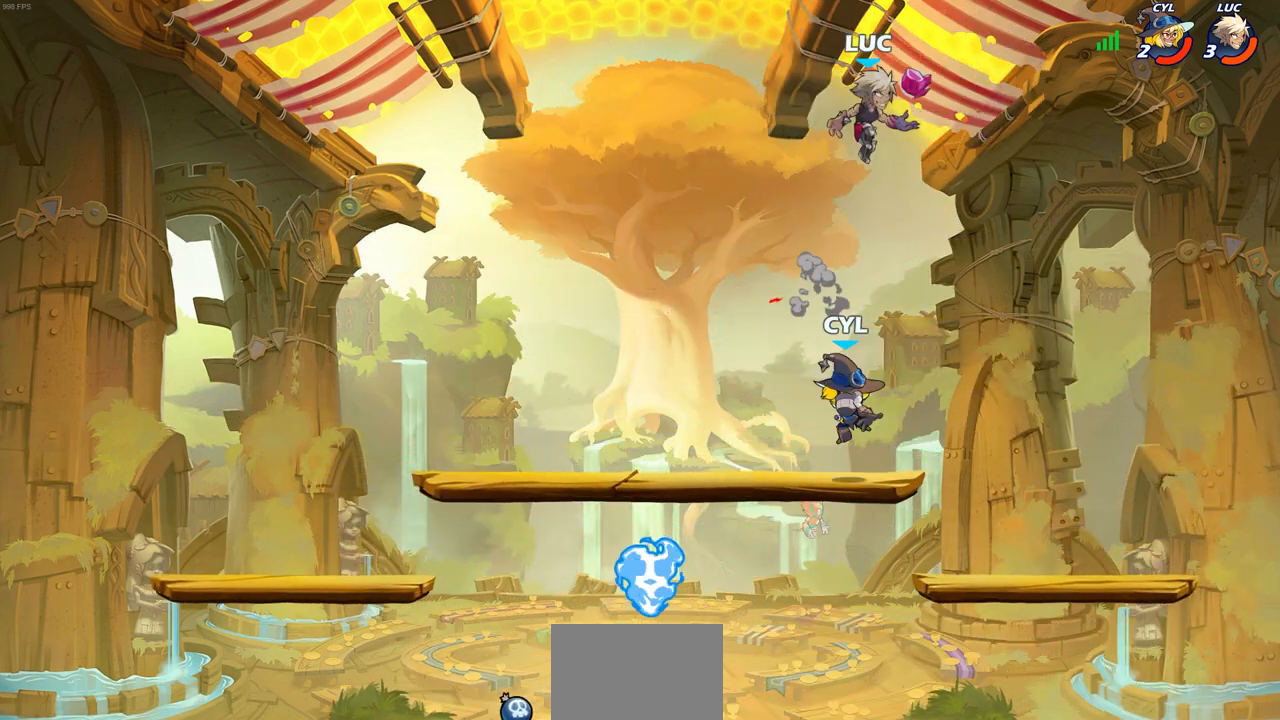
{"buttons": [], "left_stick": "down-left", "right_stick": "center", "events": [[17, "left_stick", "down-left"], [183, "SQUARE", "down"], [267, "SQUARE", "up"]]}
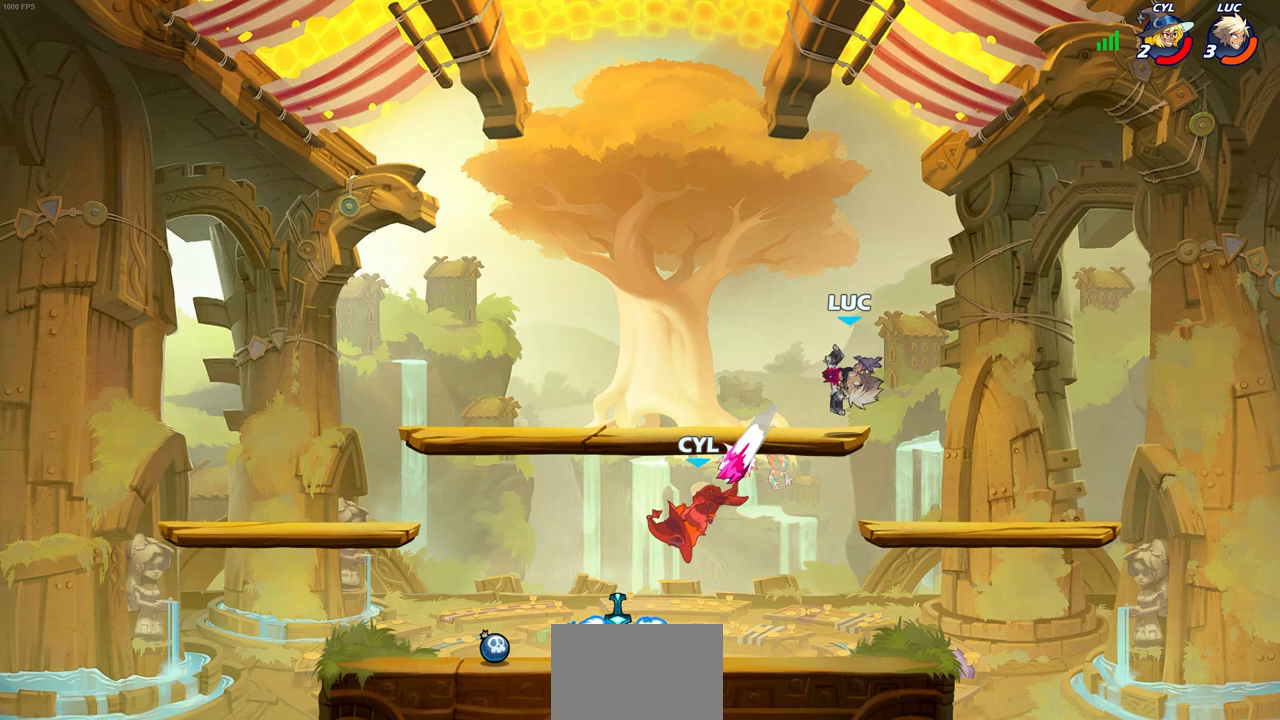
{"buttons": [], "left_stick": "down-right", "right_stick": "center", "events": [[433, "left_stick", "down-right"]]}
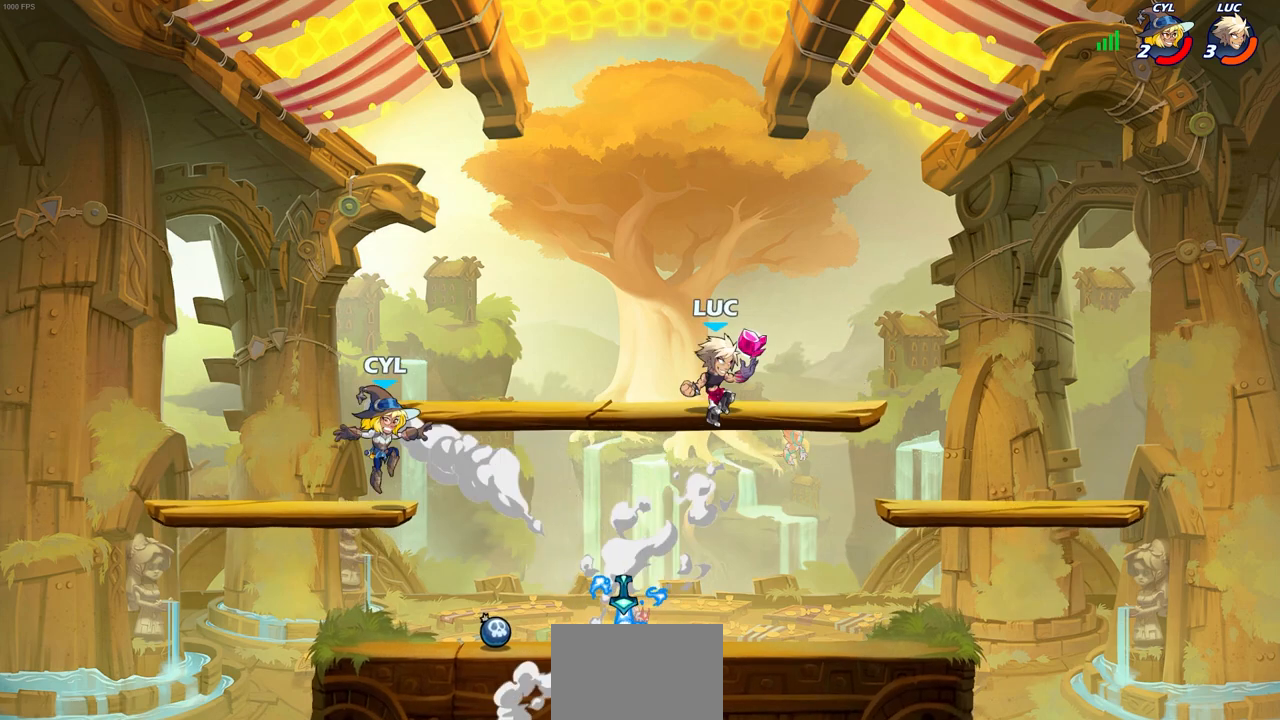
{"buttons": [], "left_stick": "up", "right_stick": "center", "events": [[83, "left_stick", "down"], [217, "left_stick", "down-right"], [483, "left_stick", "up"]]}
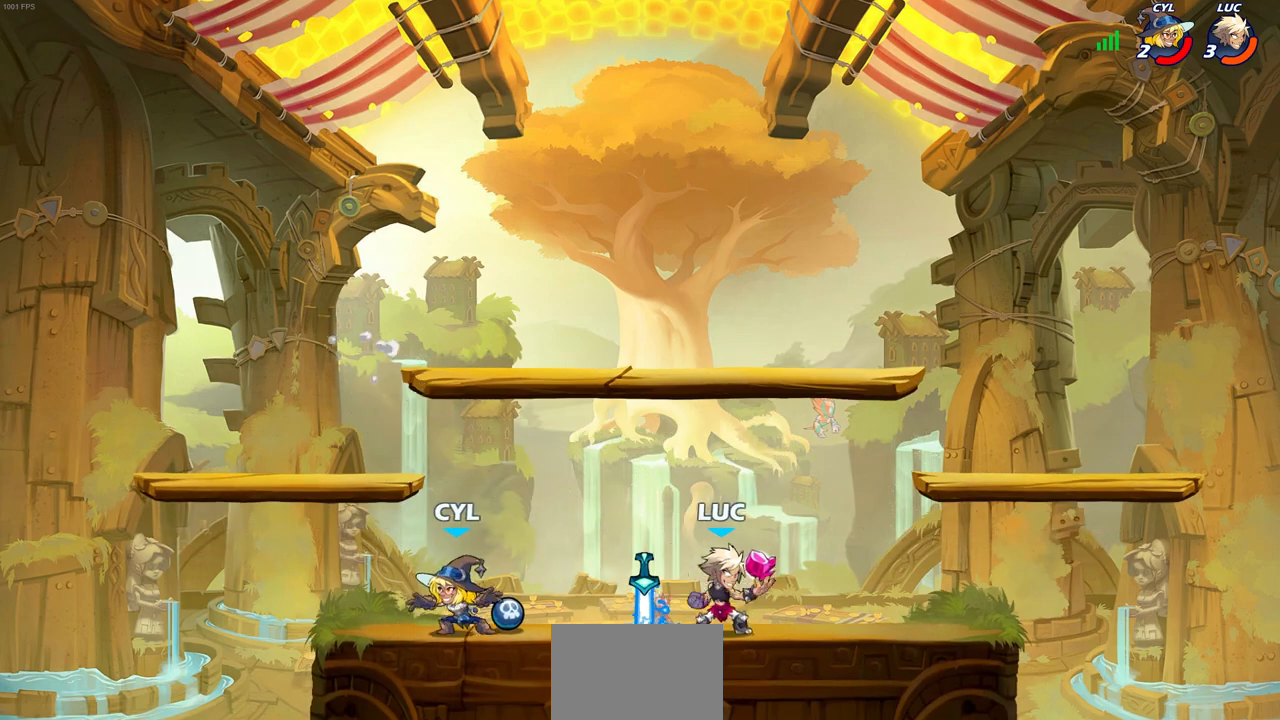
{"buttons": [], "left_stick": "left", "right_stick": "center", "events": [[67, "CIRCLE", "down"], [83, "left_stick", "center"], [133, "CIRCLE", "up"], [383, "left_stick", "left"]]}
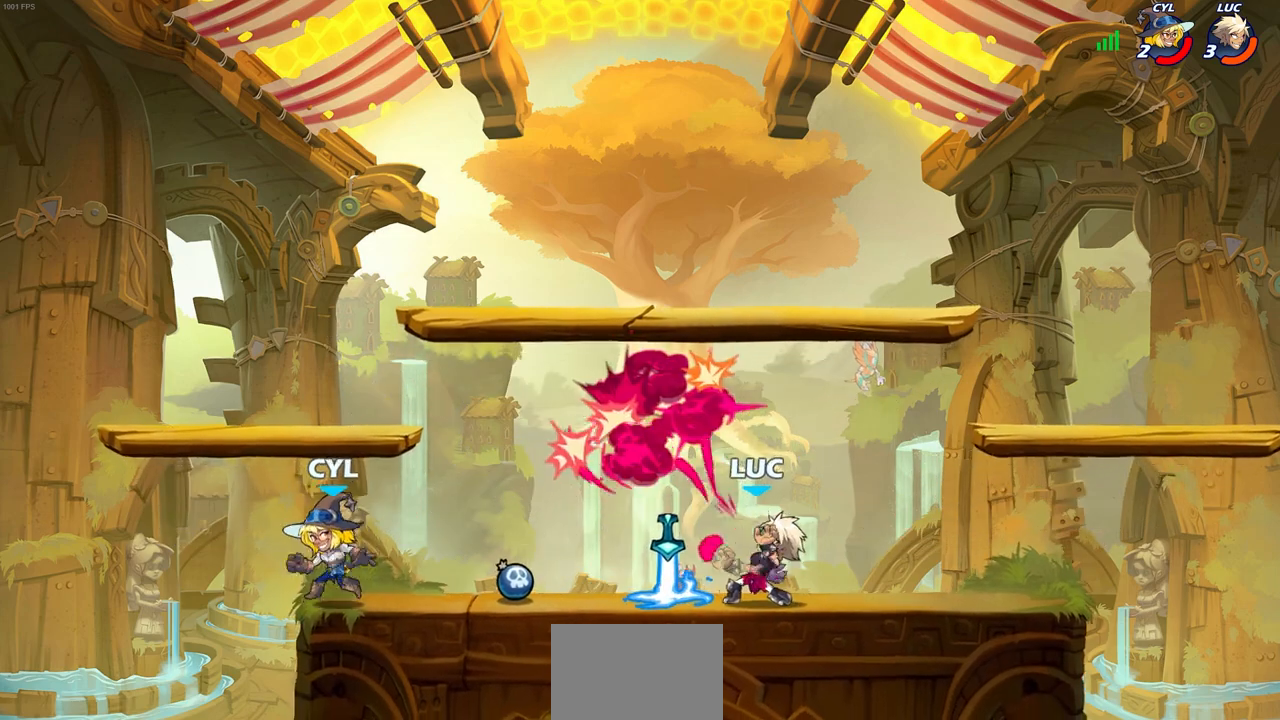
{"buttons": ["CROSS"], "left_stick": "up-right", "right_stick": "center", "events": [[133, "left_stick", "center"], [350, "left_stick", "right"], [483, "CROSS", "down"], [500, "left_stick", "up-right"]]}
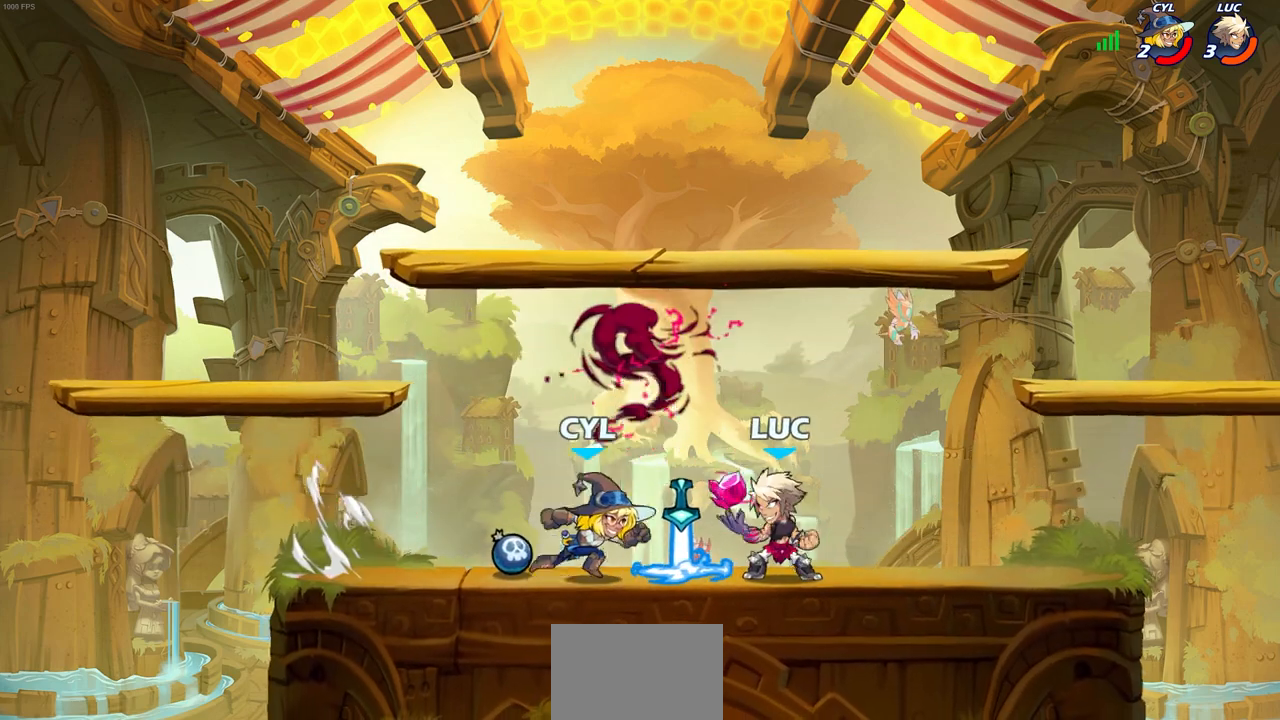
{"buttons": [], "left_stick": "right", "right_stick": "center", "events": [[167, "left_stick", "up-left"], [183, "CROSS", "up"], [250, "left_stick", "down-left"], [483, "left_stick", "right"]]}
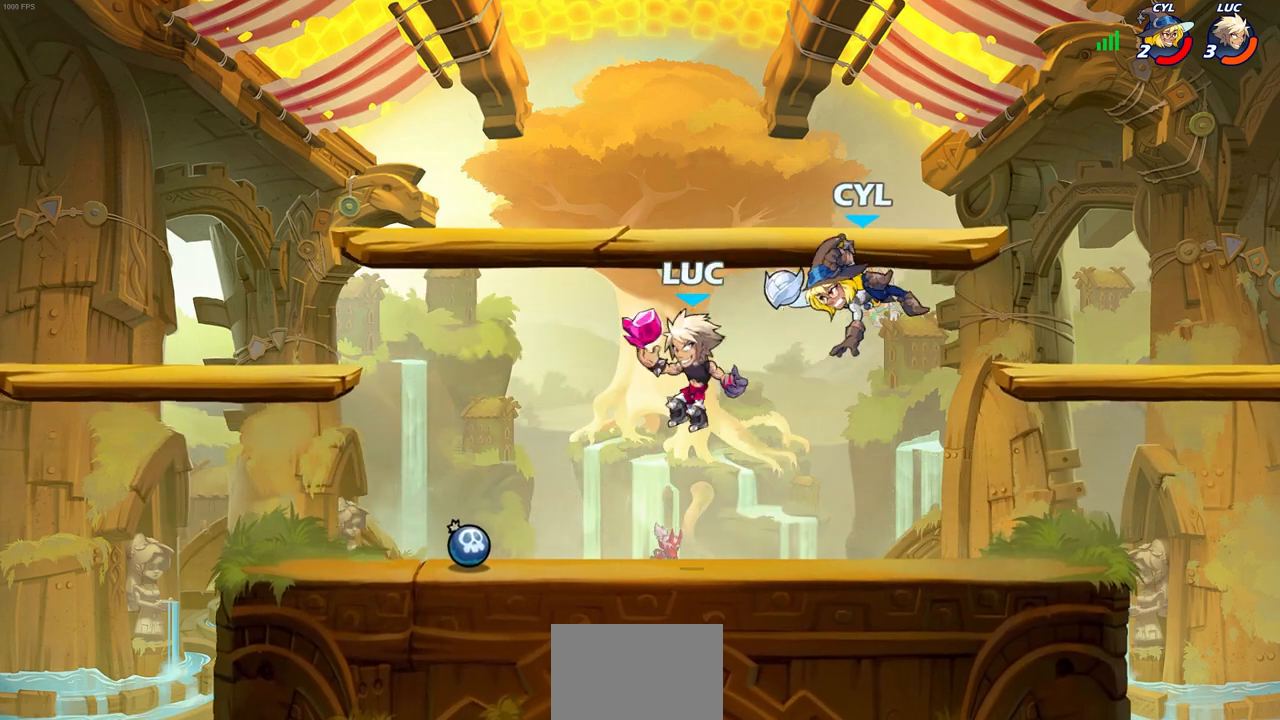
{"buttons": [], "left_stick": "center", "right_stick": "center", "events": [[50, "SQUARE", "down"], [67, "TRIANGLE", "down"], [133, "SQUARE", "up"], [133, "TRIANGLE", "up"], [483, "left_stick", "center"]]}
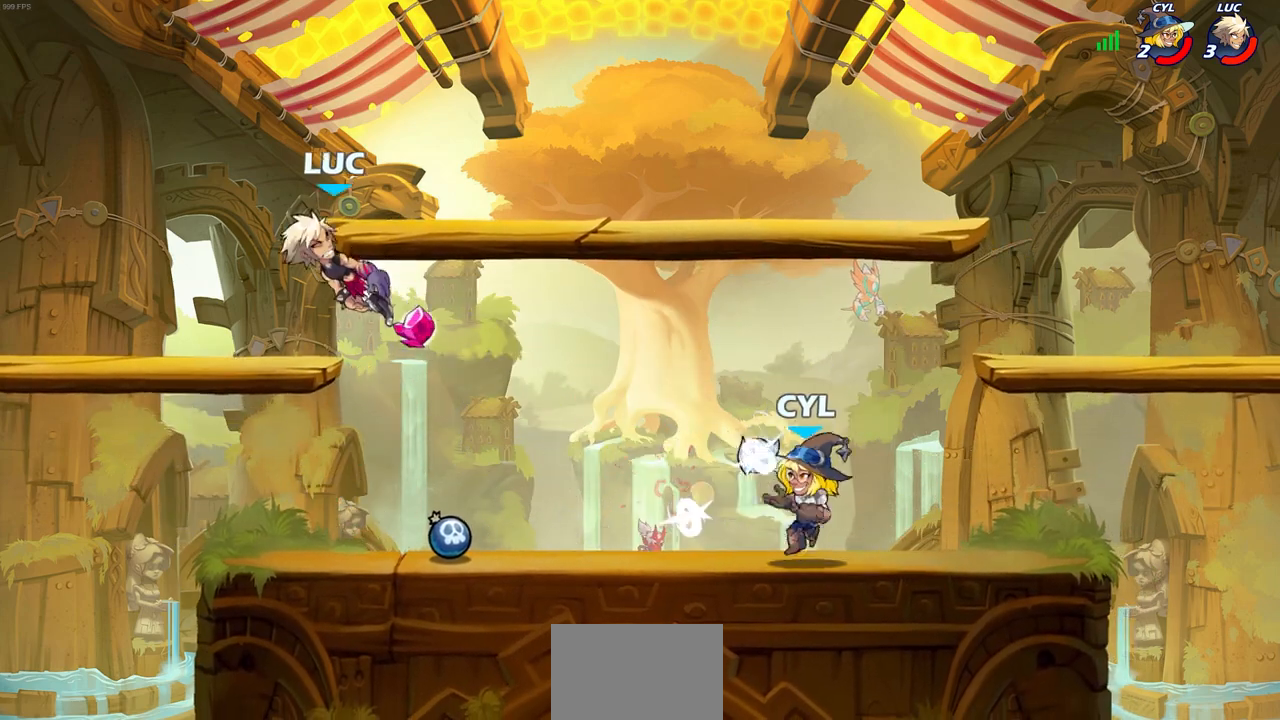
{"buttons": [], "left_stick": "down", "right_stick": "center", "events": [[133, "left_stick", "down"], [367, "R2", "down"], [383, "SQUARE", "down"], [483, "SQUARE", "up"], [500, "R2", "up"]]}
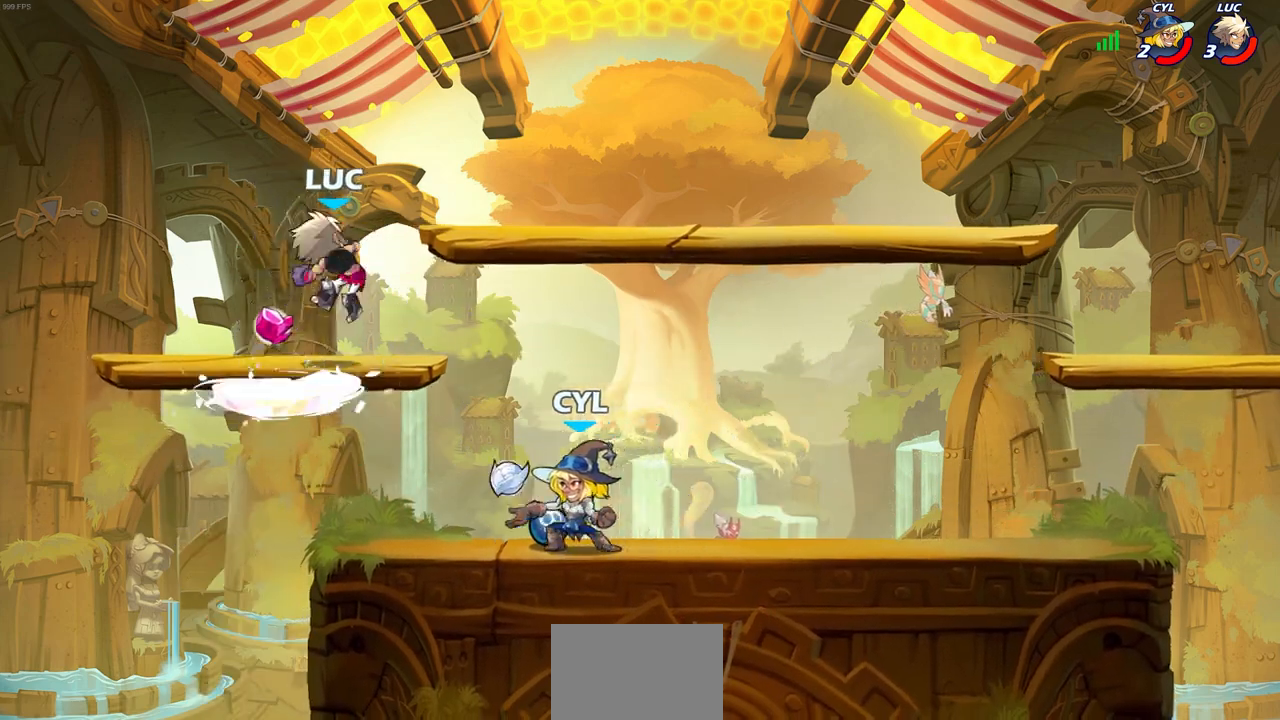
{"buttons": ["CROSS"], "left_stick": "left", "right_stick": "center", "events": [[50, "left_stick", "center"], [350, "left_stick", "left"], [467, "CROSS", "down"]]}
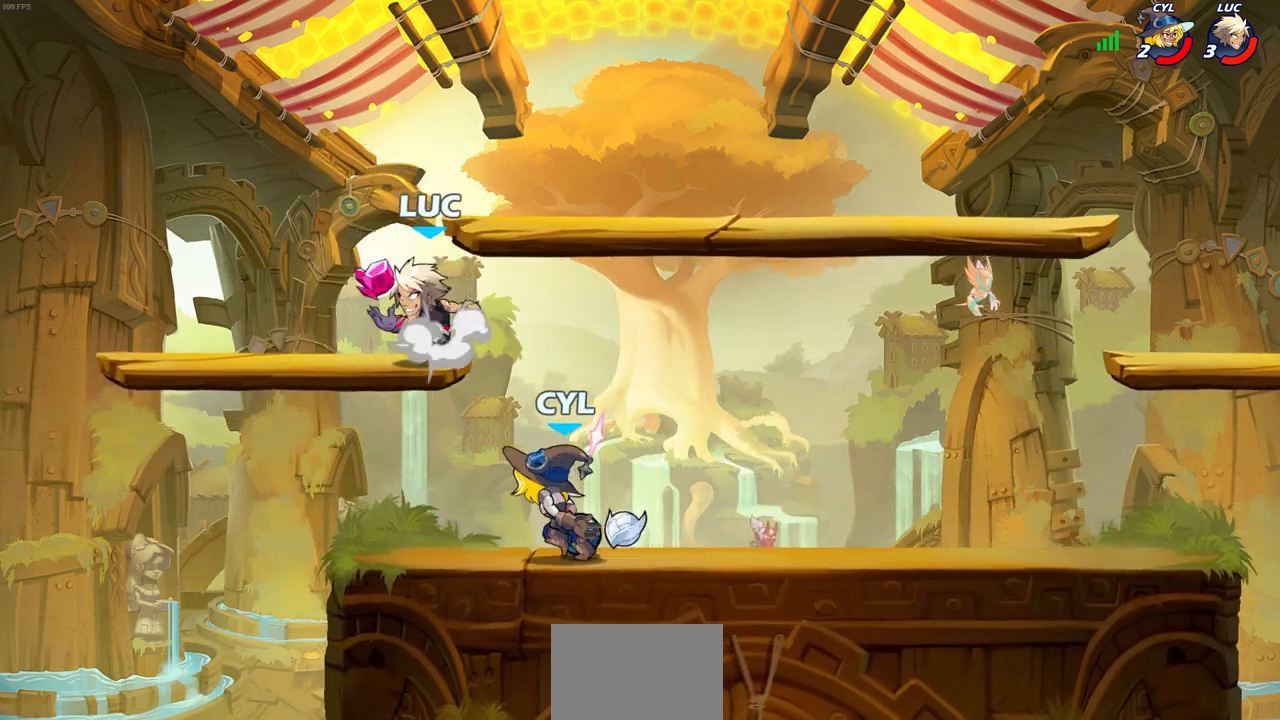
{"buttons": [], "left_stick": "center", "right_stick": "center", "events": [[183, "CROSS", "up"], [333, "left_stick", "up"], [450, "left_stick", "center"]]}
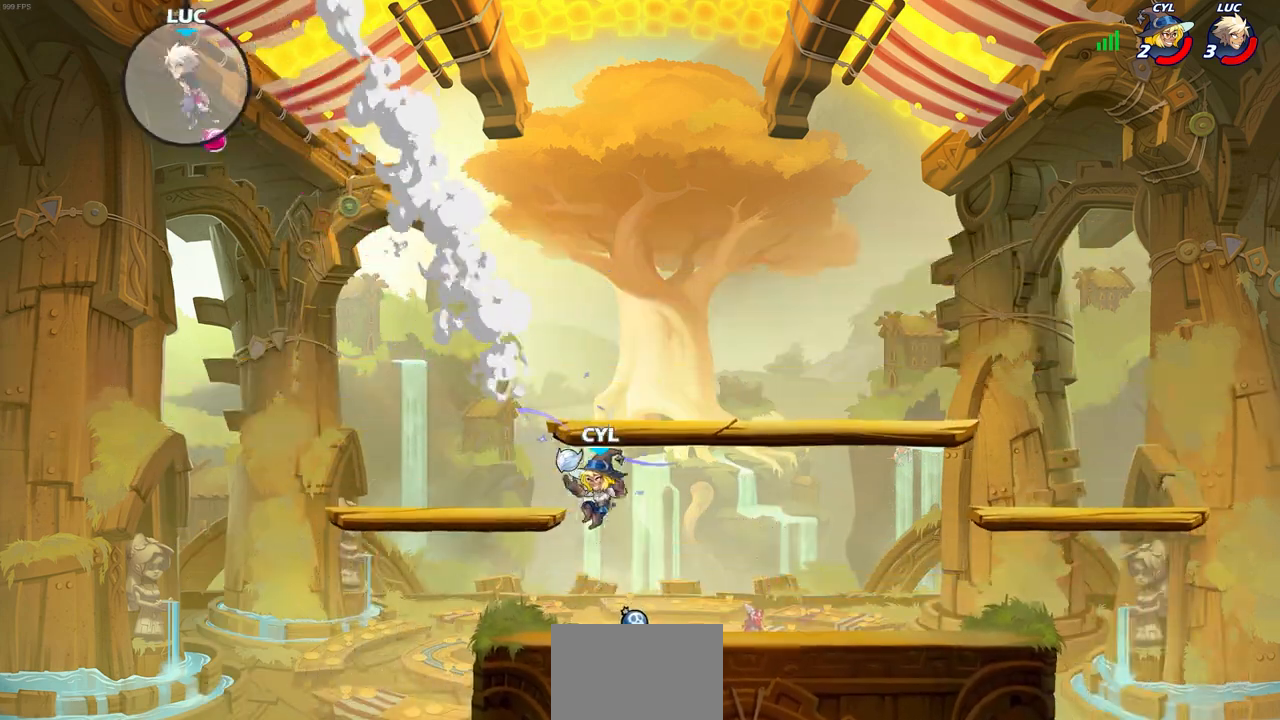
{"buttons": [], "left_stick": "center", "right_stick": "center", "events": []}
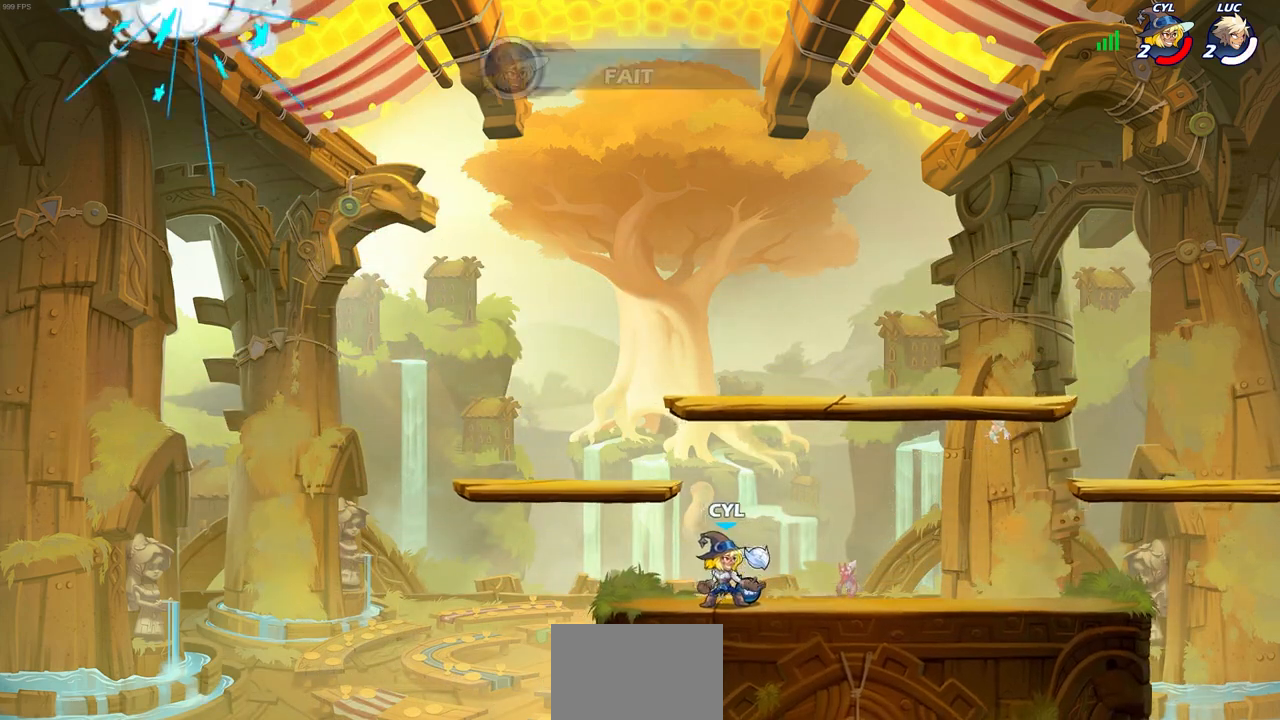
{"buttons": [], "left_stick": "center", "right_stick": "center", "events": []}
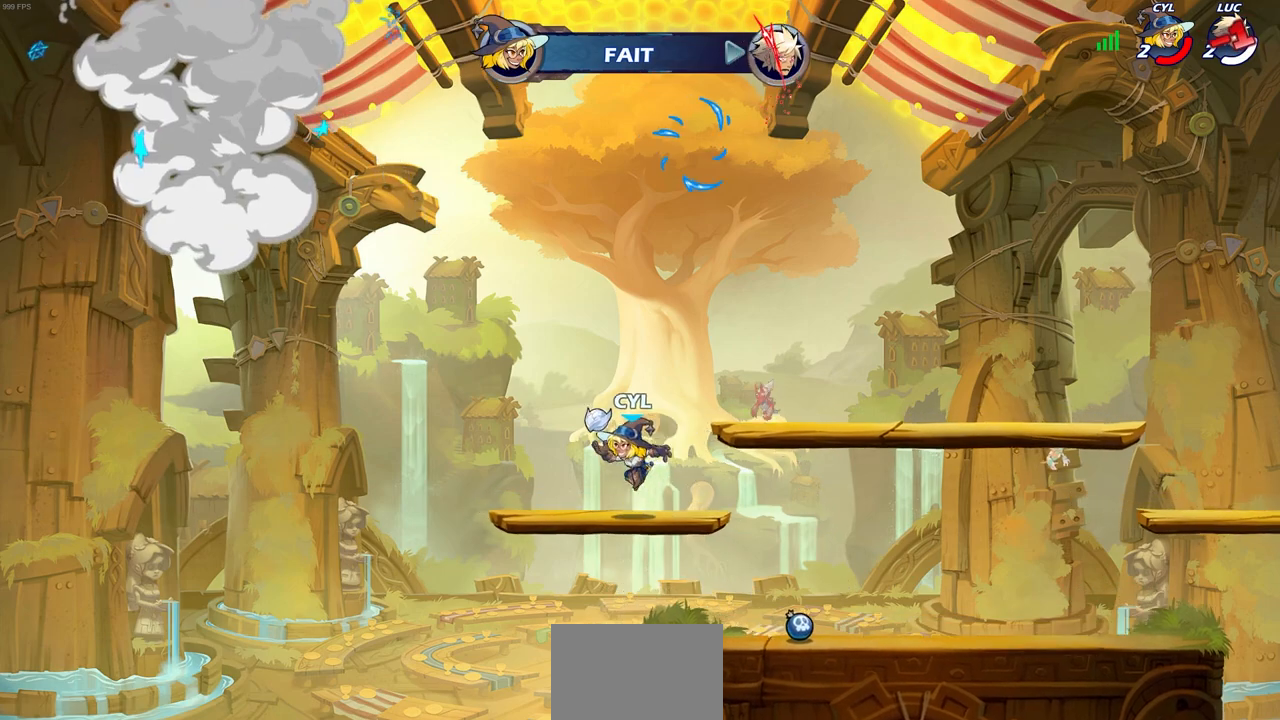
{"buttons": [], "left_stick": "center", "right_stick": "center", "events": []}
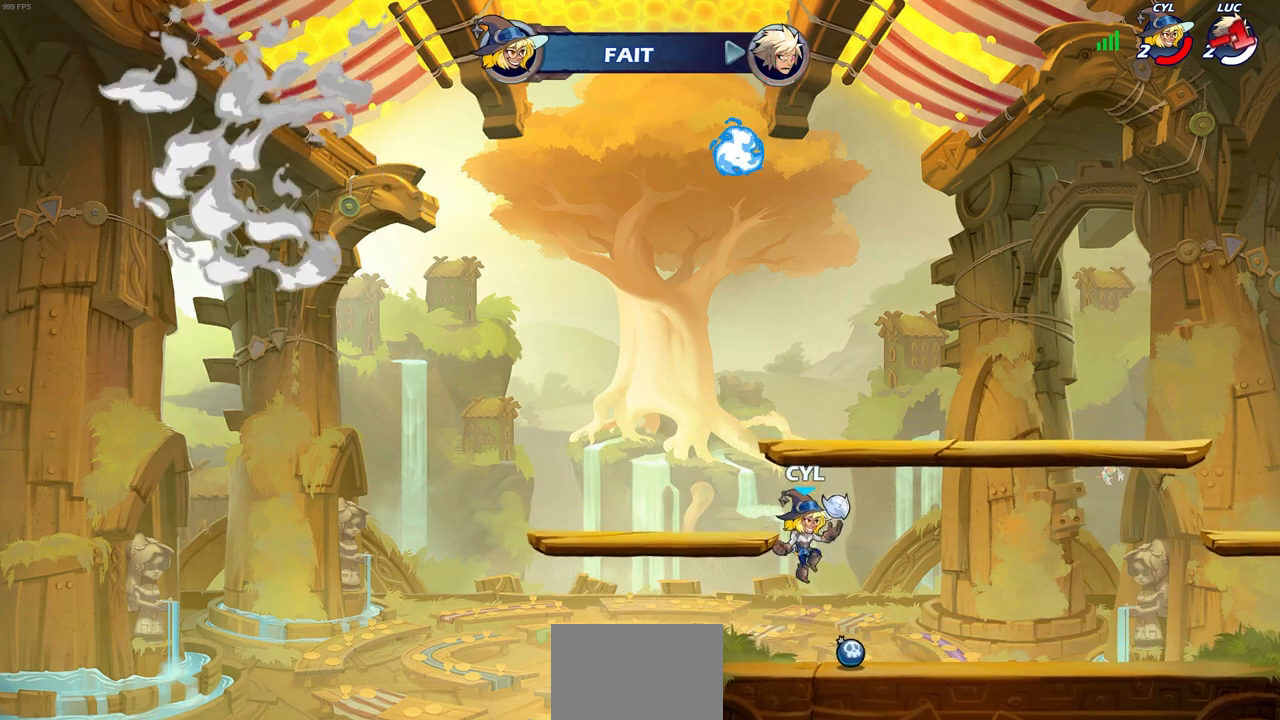
{"buttons": [], "left_stick": "center", "right_stick": "center", "events": []}
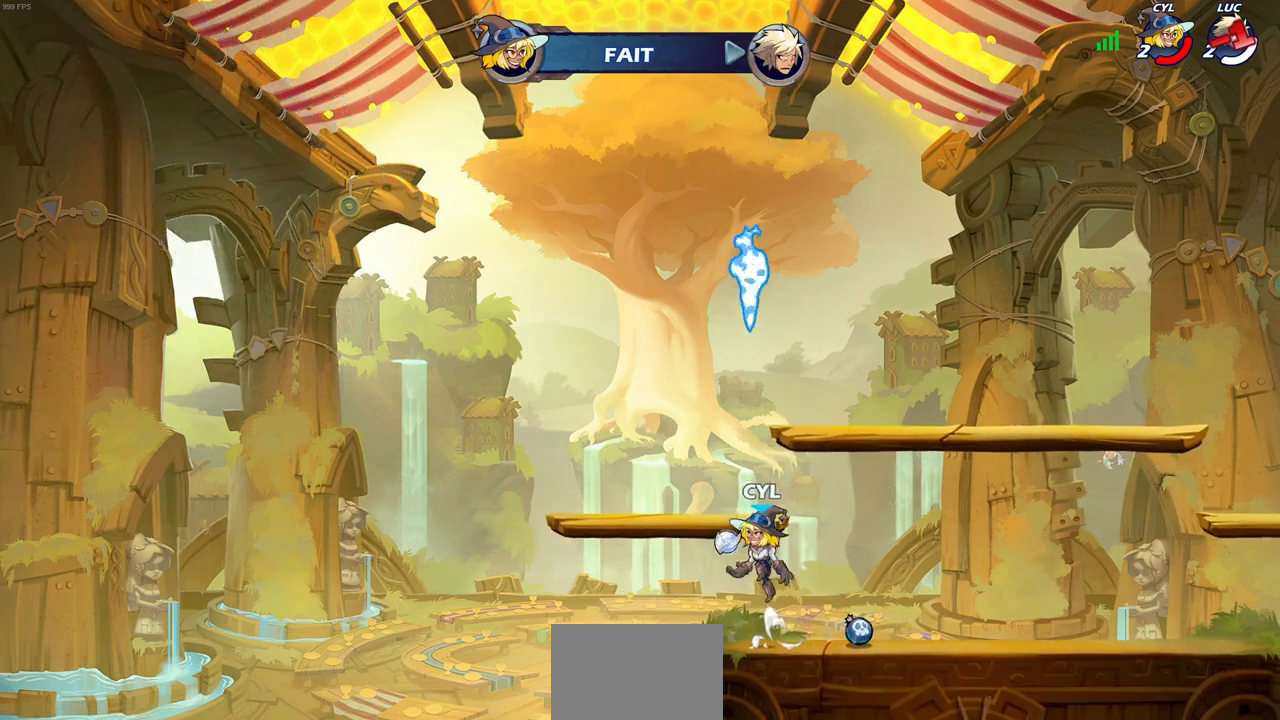
{"buttons": [], "left_stick": "center", "right_stick": "center", "events": []}
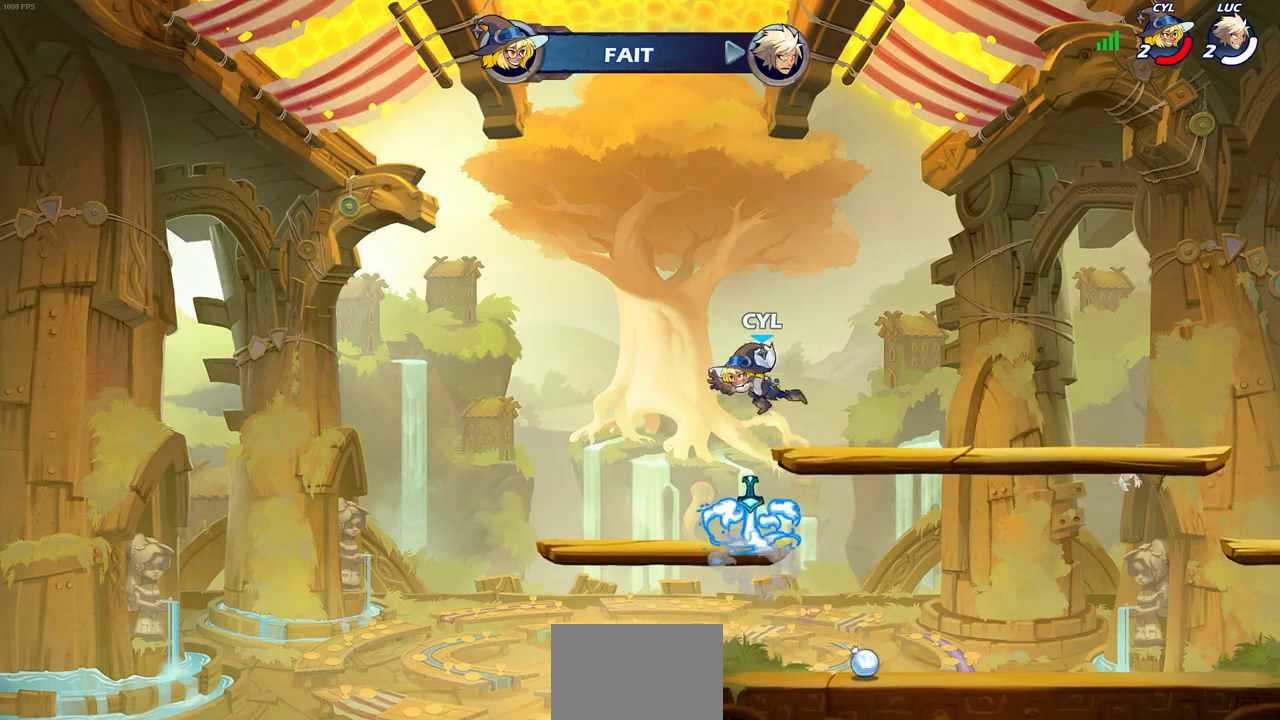
{"buttons": [], "left_stick": "center", "right_stick": "center", "events": []}
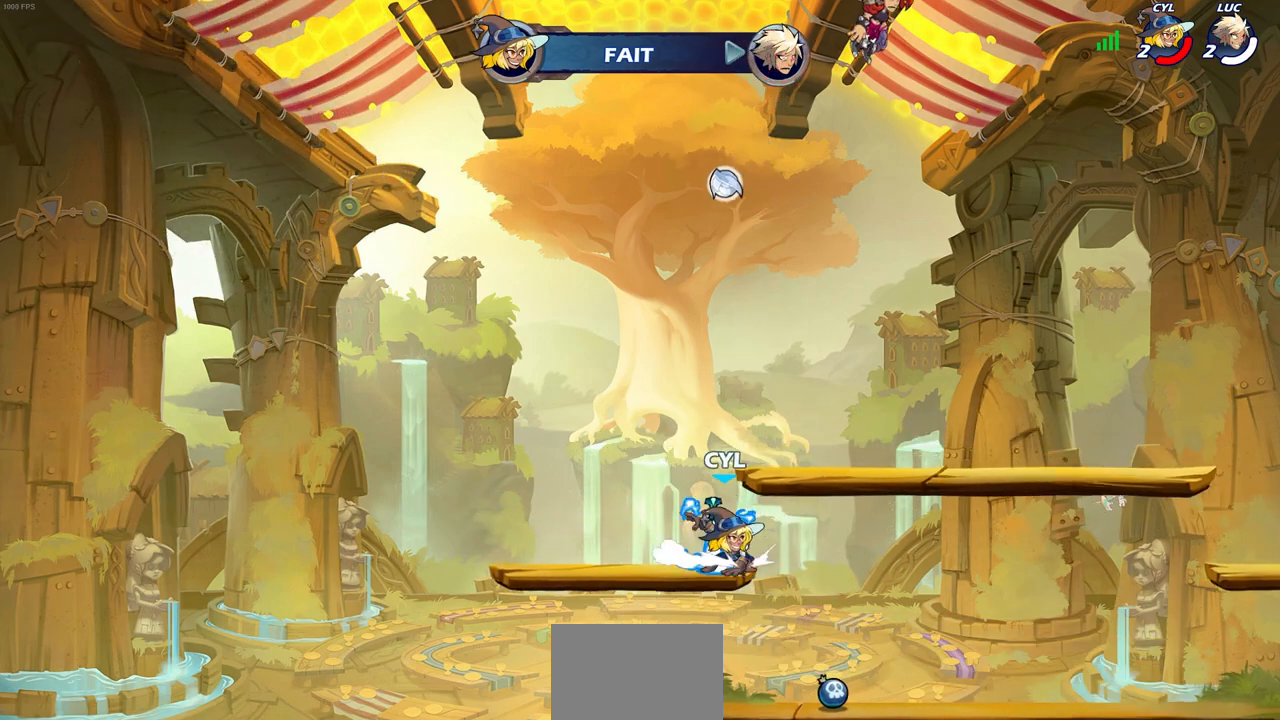
{"buttons": [], "left_stick": "center", "right_stick": "center", "events": []}
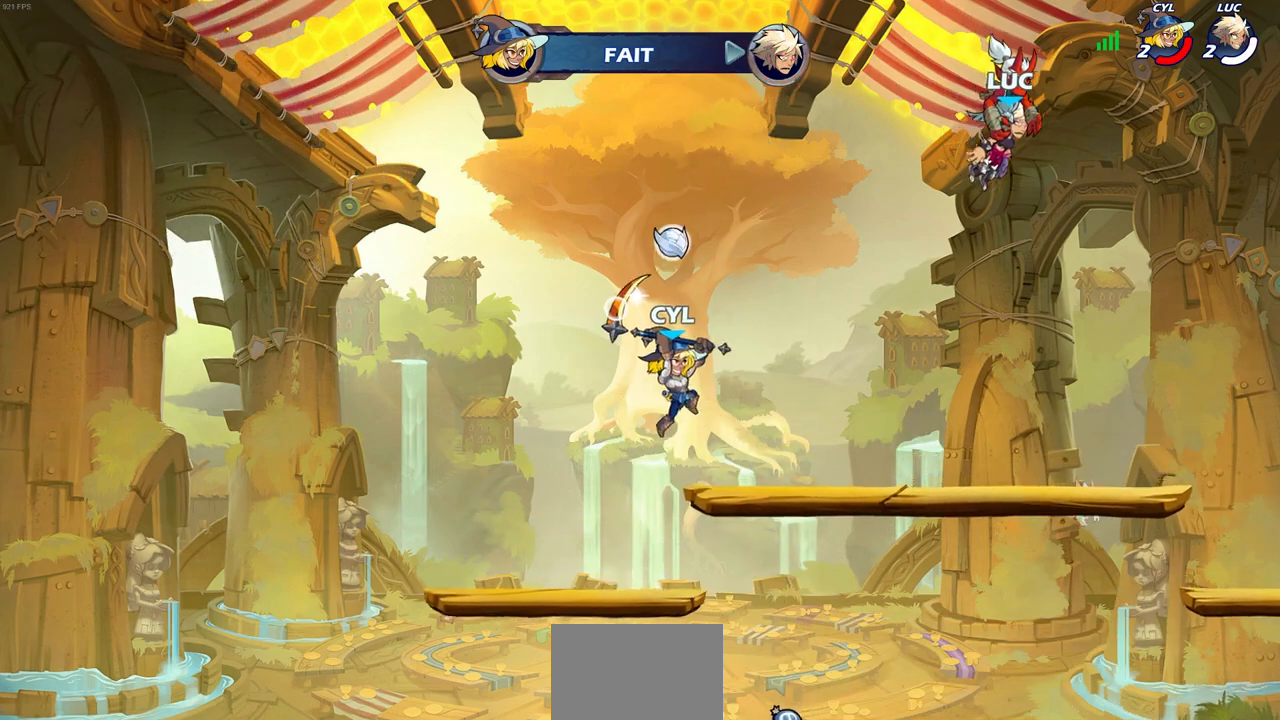
{"buttons": [], "left_stick": "center", "right_stick": "center", "events": []}
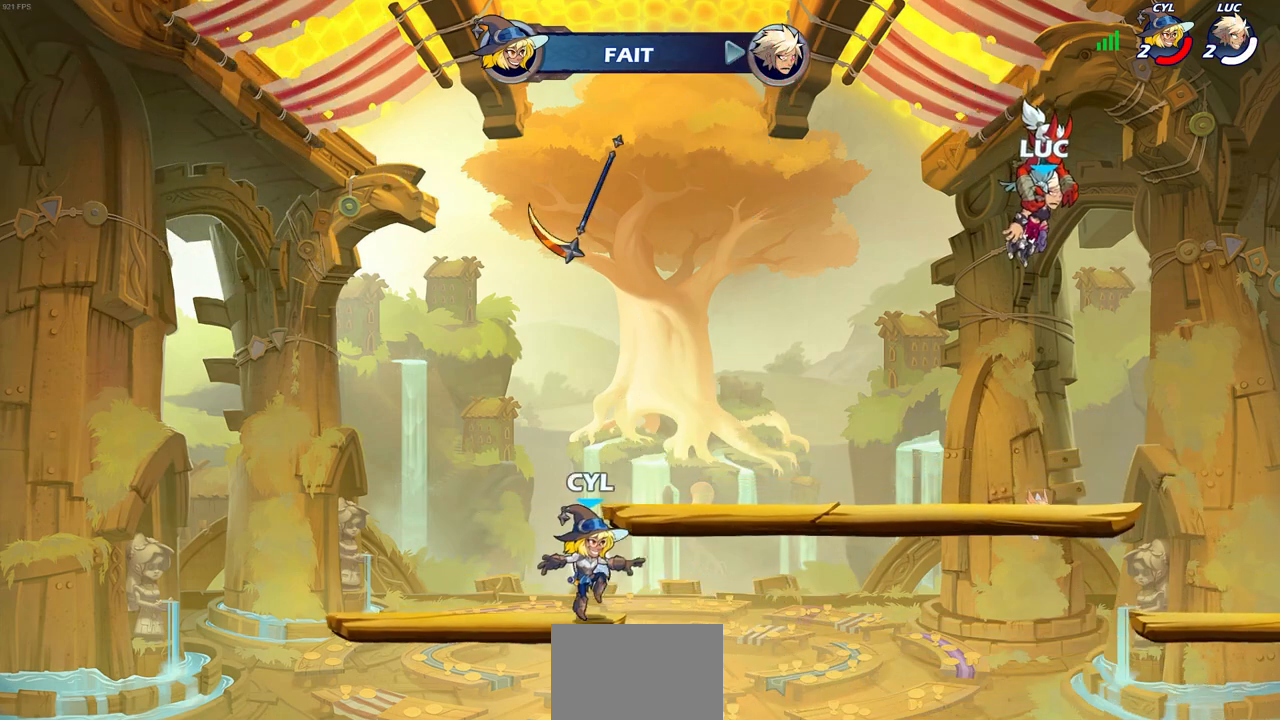
{"buttons": [], "left_stick": "center", "right_stick": "center", "events": []}
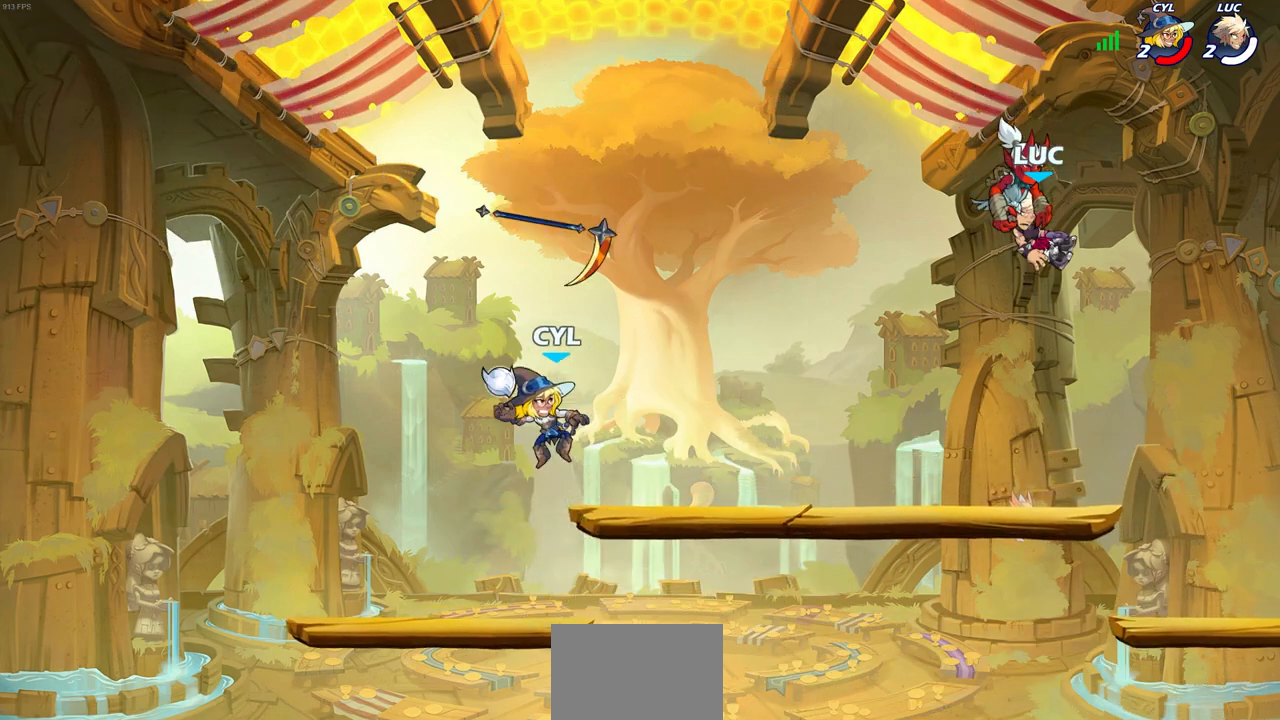
{"buttons": [], "left_stick": "center", "right_stick": "center", "events": []}
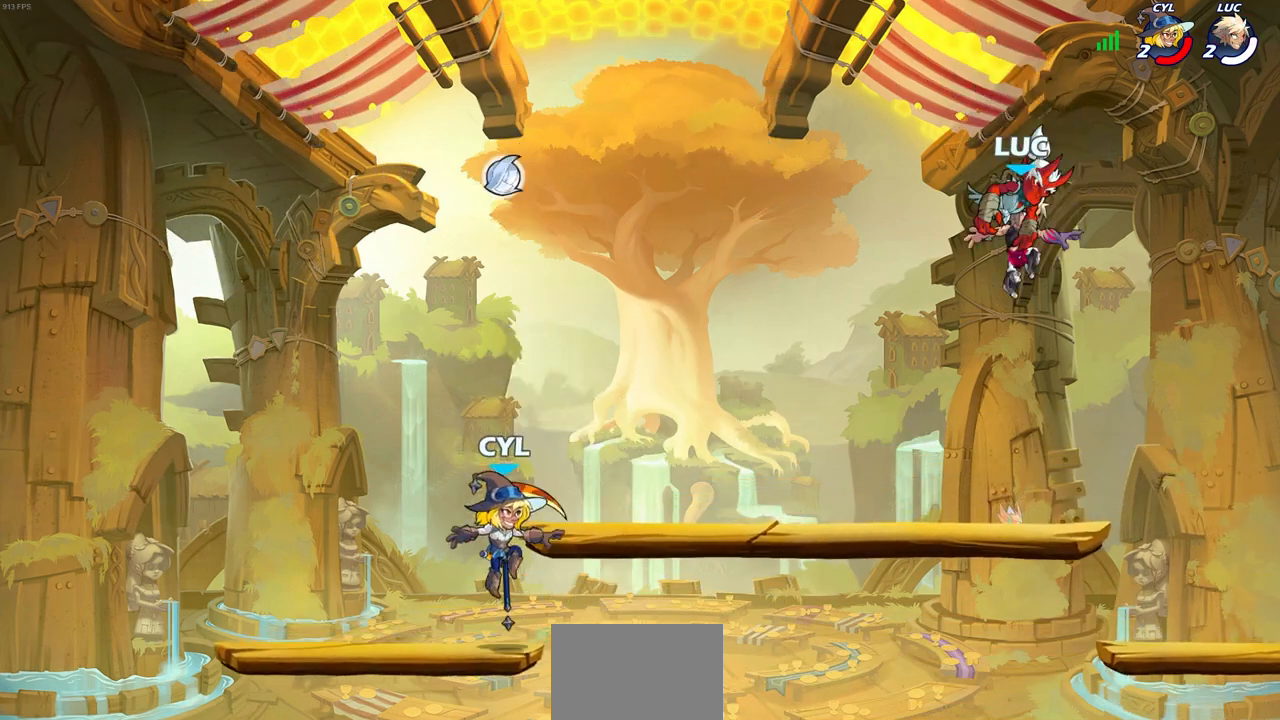
{"buttons": [], "left_stick": "down-left", "right_stick": "center", "events": [[233, "left_stick", "down-left"]]}
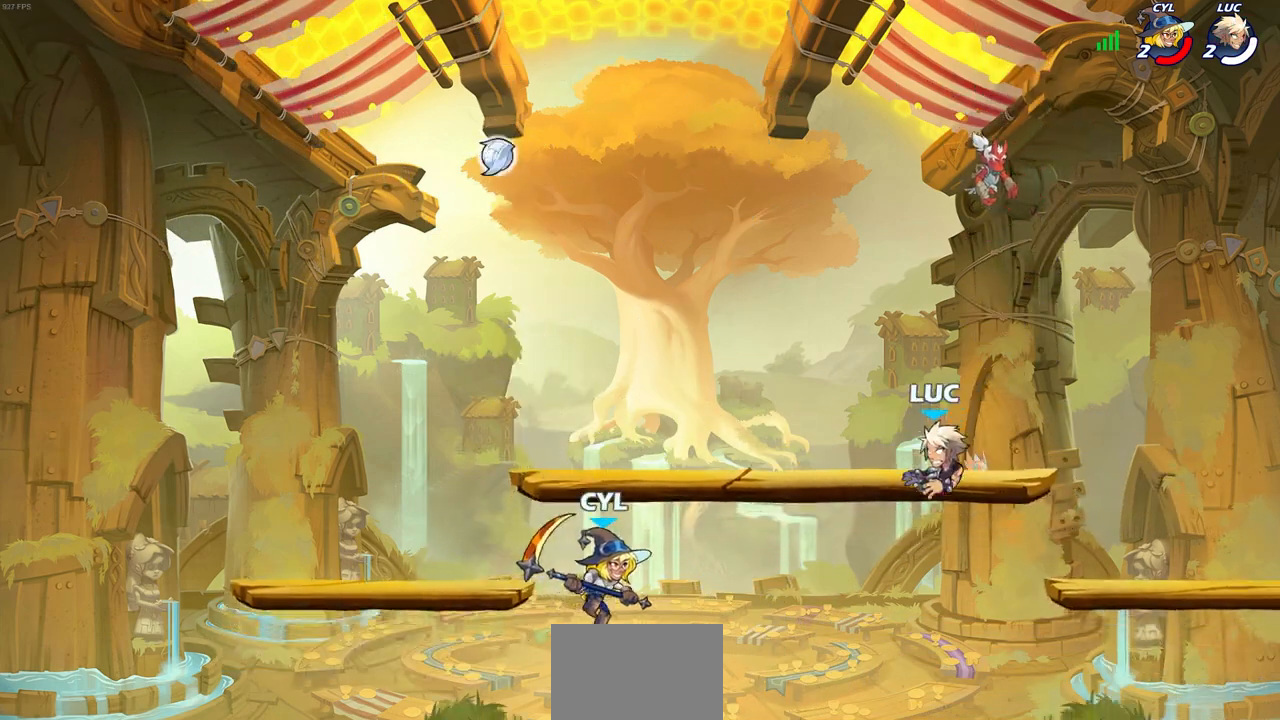
{"buttons": [], "left_stick": "center", "right_stick": "center", "events": [[267, "R2", "down"], [300, "SQUARE", "down"], [400, "SQUARE", "up"], [417, "R2", "up"], [467, "left_stick", "center"]]}